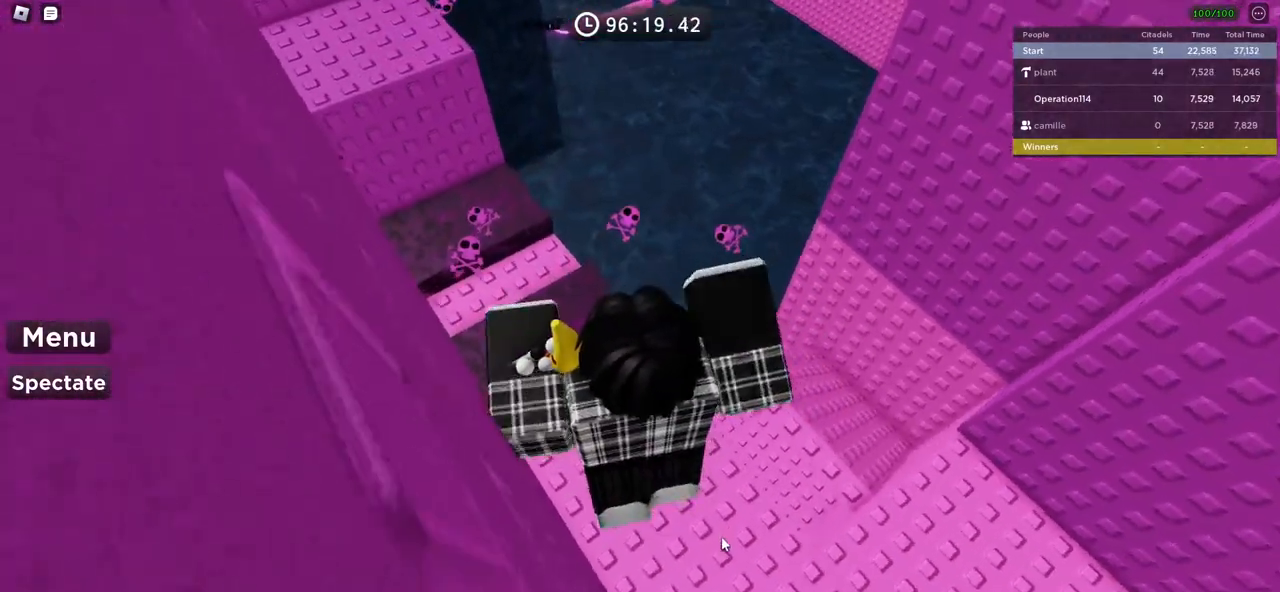
Gameplay with keyboard; each line is a JSON object with the keys held at the frame after it. "events" lists presses ("down") and releases ("up") of "a", "ctrl", "d", "e", "f", "q", "r", "s", "shift", "space", "tab" and "w" between this image and that frame as [ms after this image, input, new state], when the widget could be followed in between. No other keys are recorded. Mouse input is not recorded.
{"keys": ["space"], "events": [[200, "shift", "down"], [384, "shift", "up"]]}
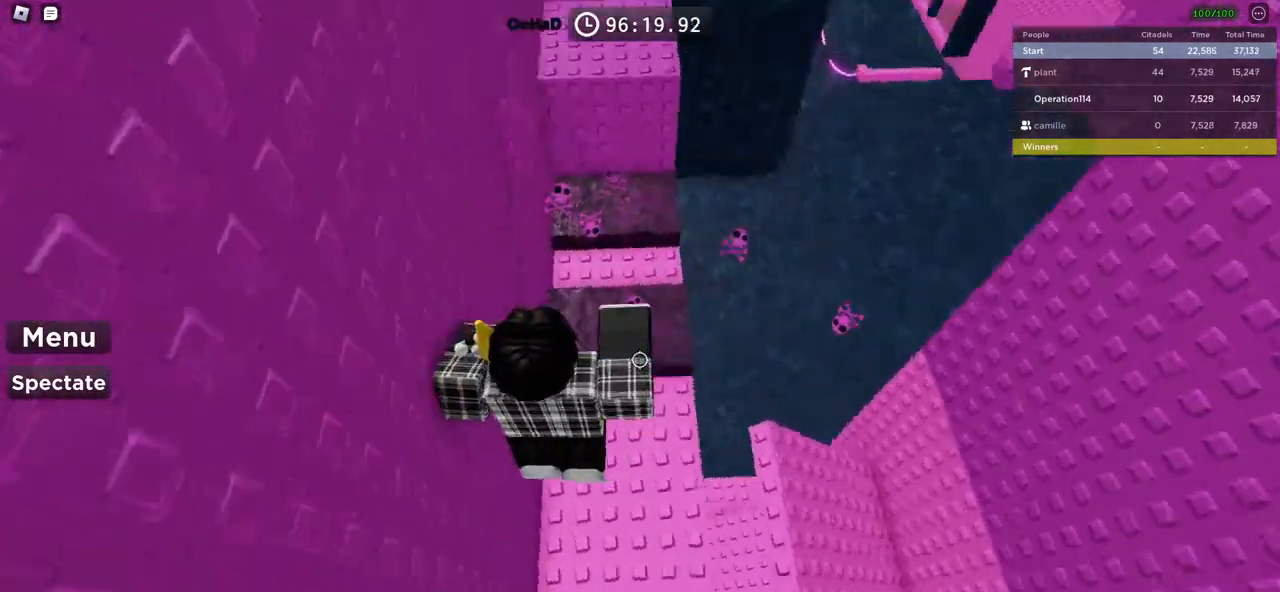
{"keys": ["space"], "events": []}
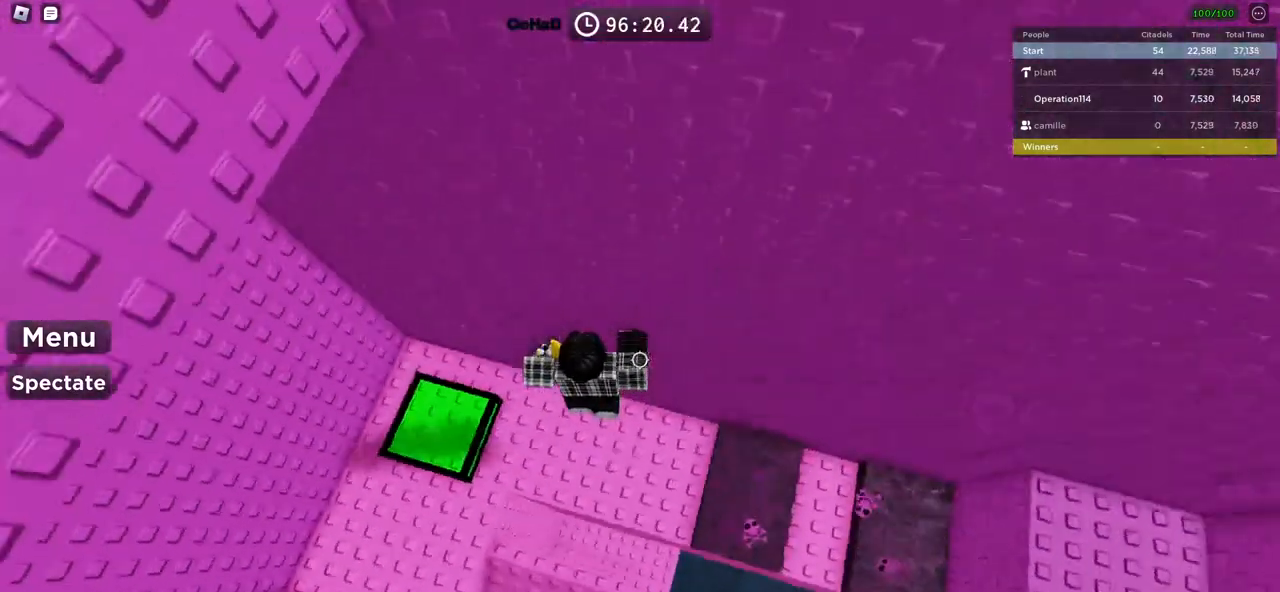
{"keys": [], "events": [[417, "space", "up"]]}
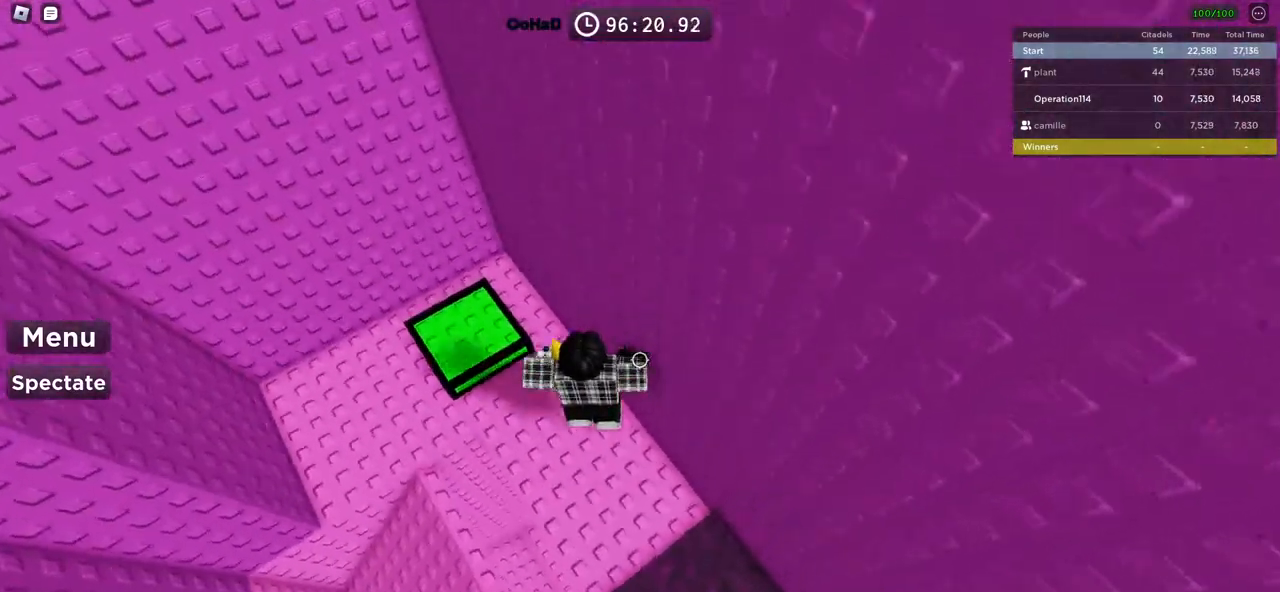
{"keys": [], "events": [[334, "shift", "down"], [500, "shift", "up"]]}
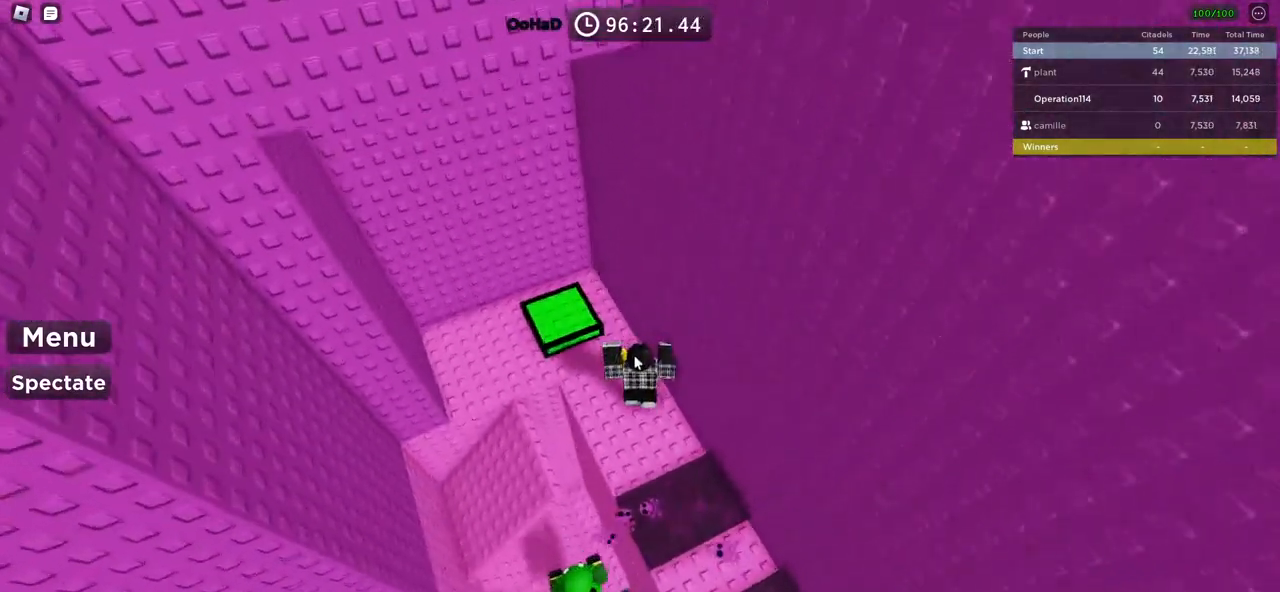
{"keys": [], "events": []}
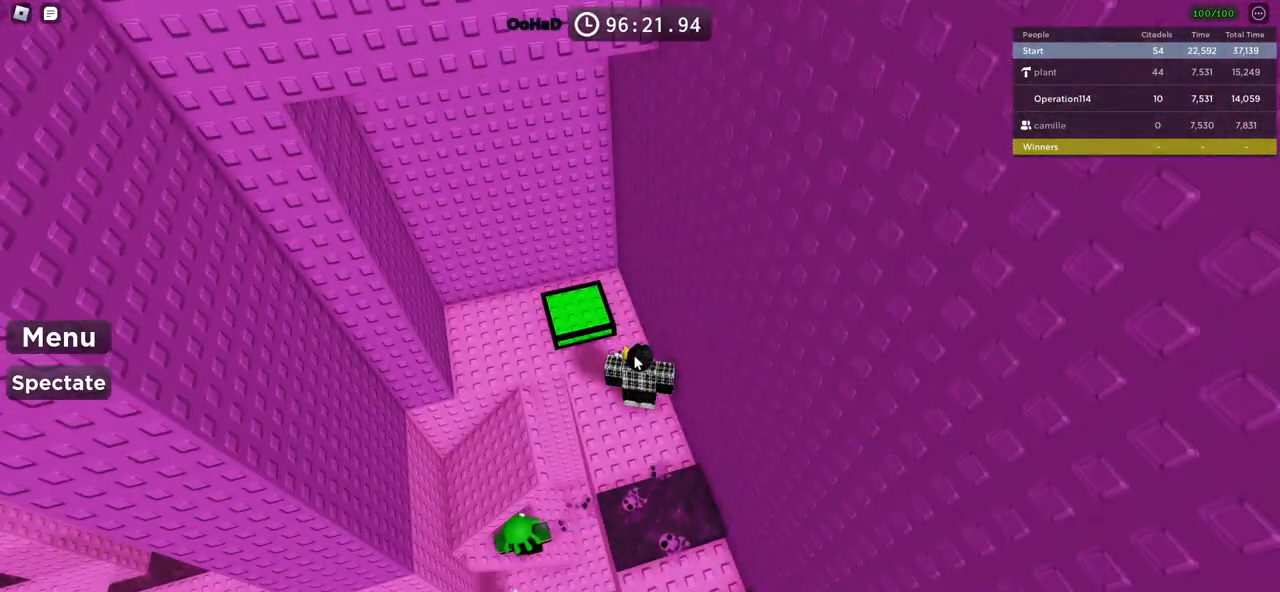
{"keys": [], "events": []}
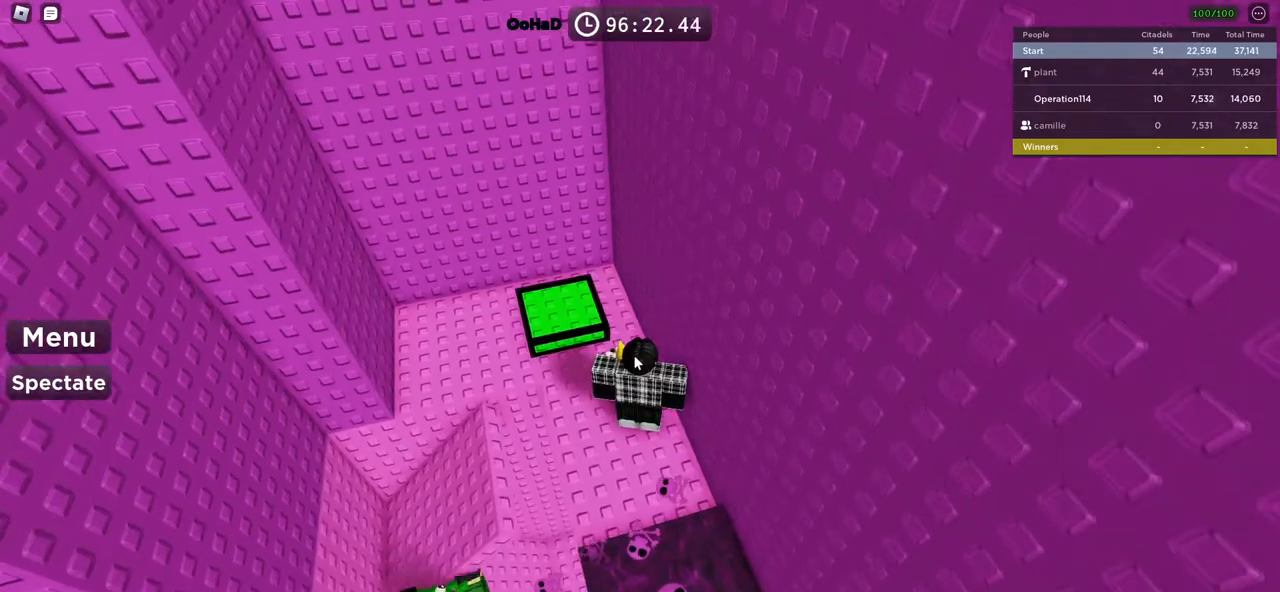
{"keys": [], "events": []}
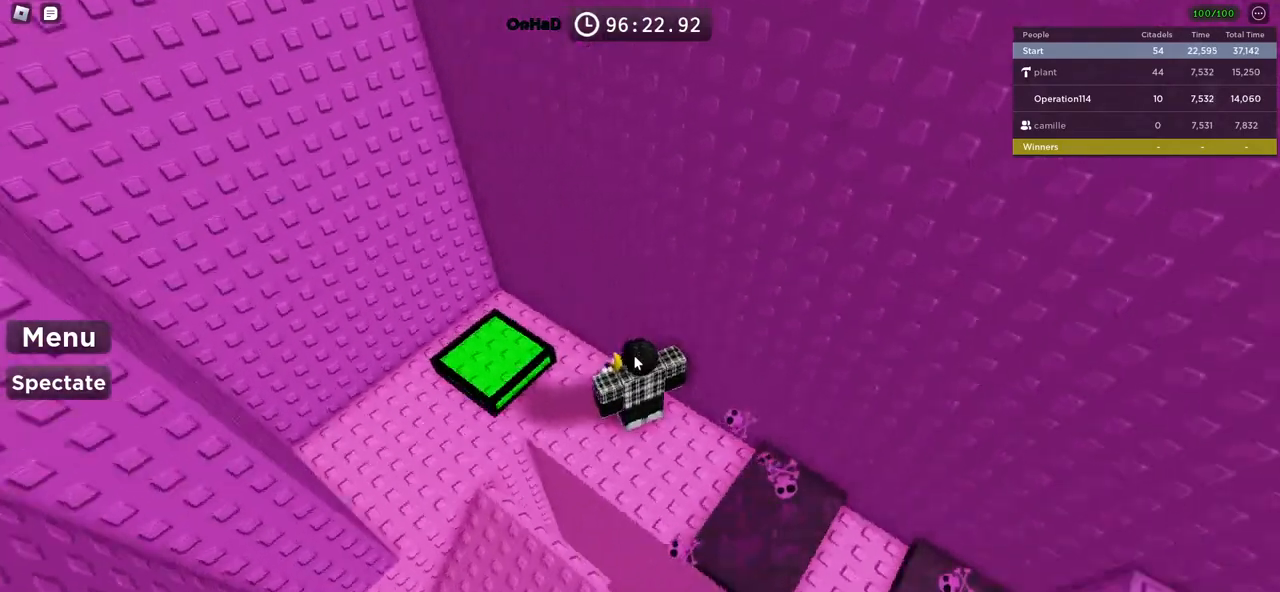
{"keys": [], "events": [[300, "shift", "down"], [400, "shift", "up"]]}
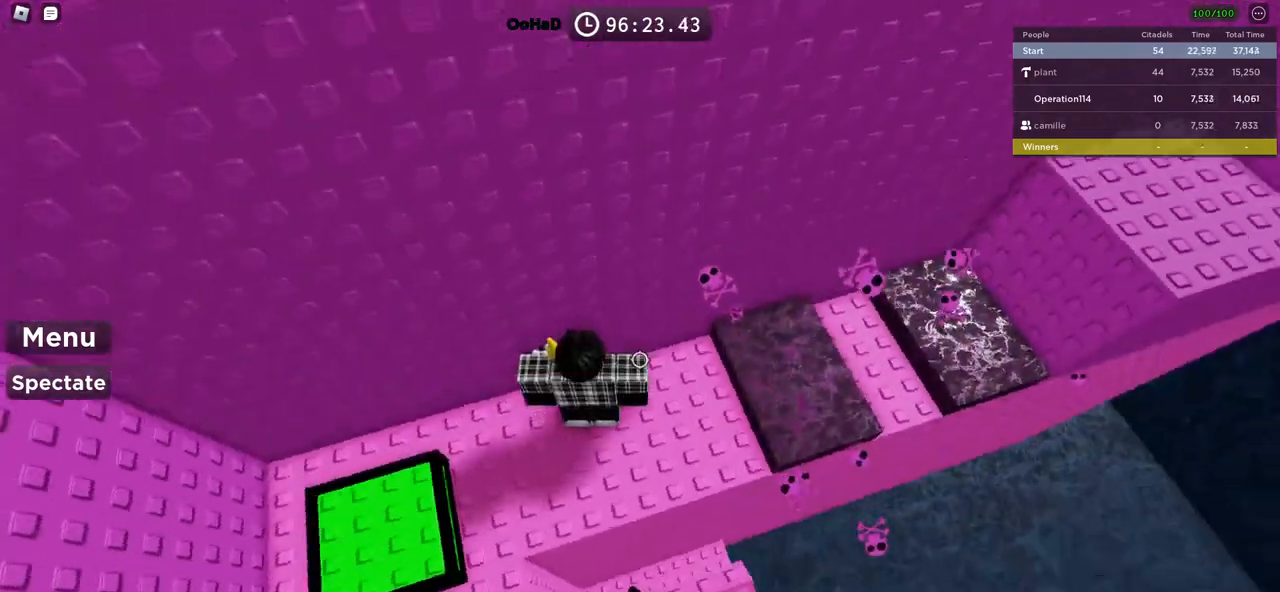
{"keys": [], "events": []}
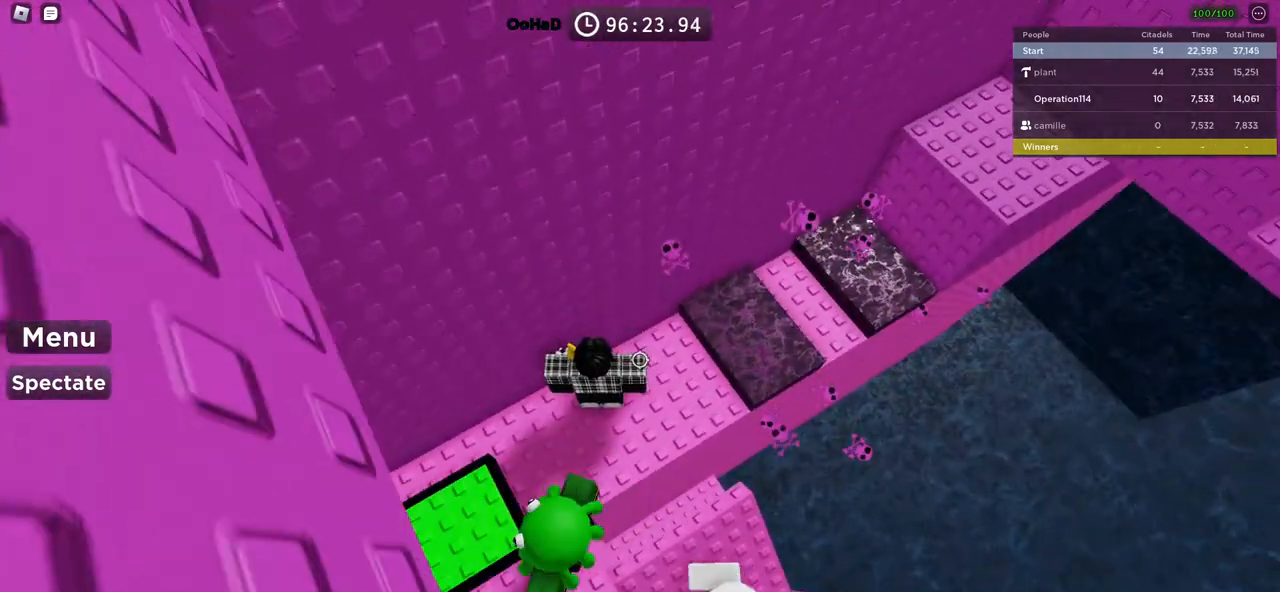
{"keys": [], "events": []}
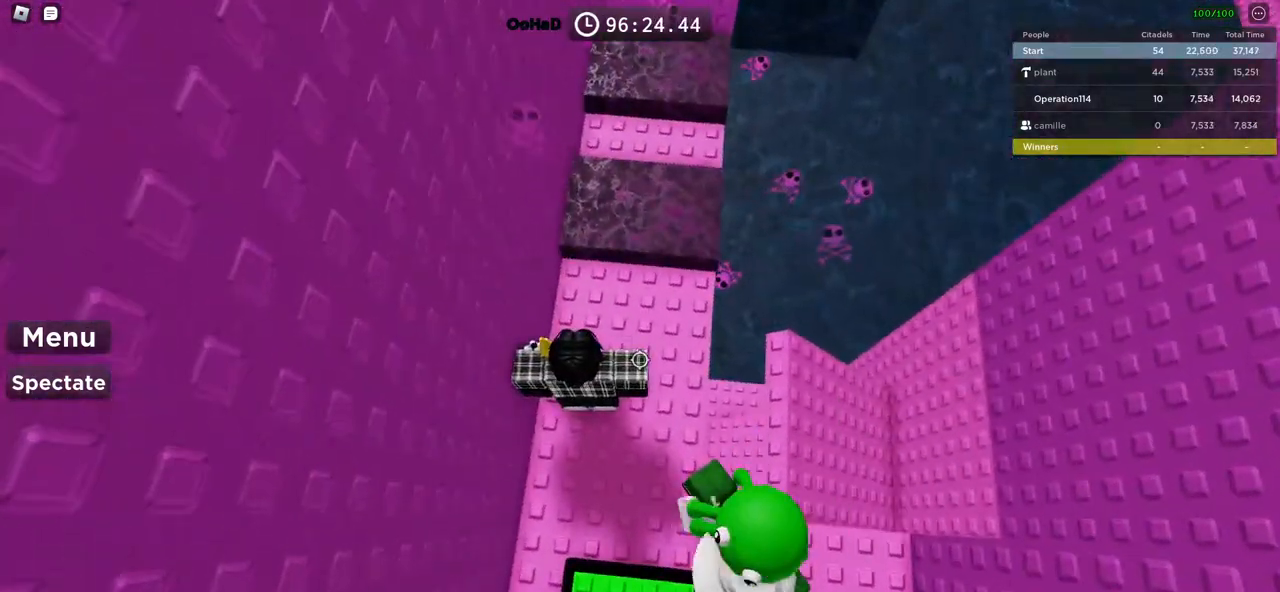
{"keys": [], "events": []}
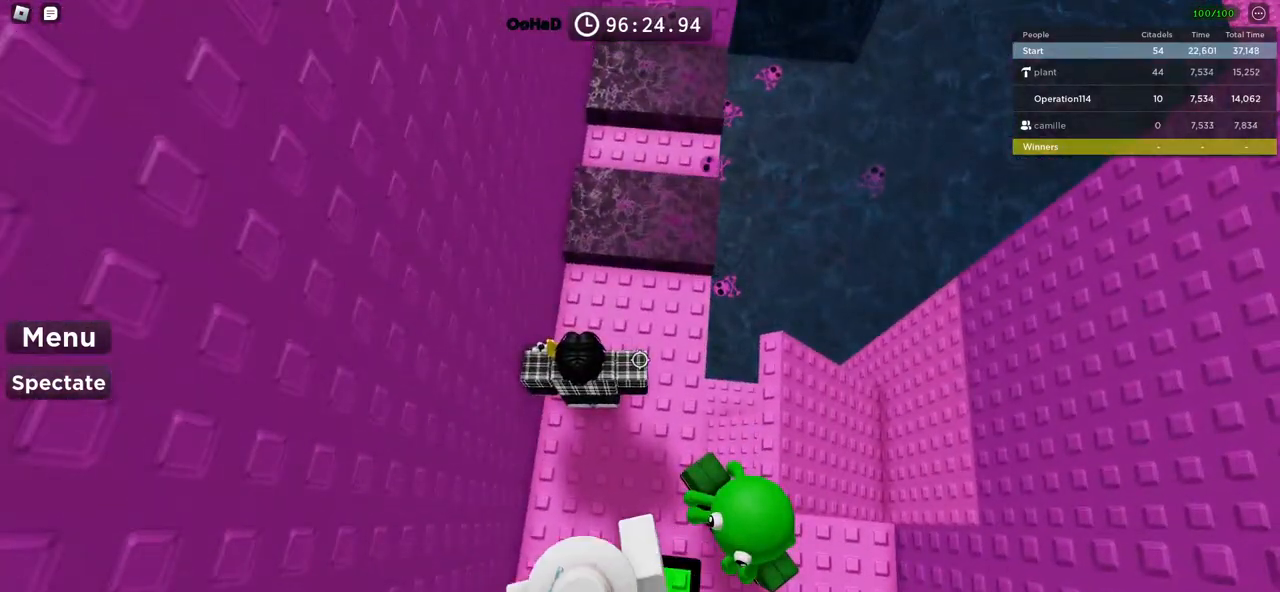
{"keys": [], "events": [[267, "d", "down"], [350, "d", "up"]]}
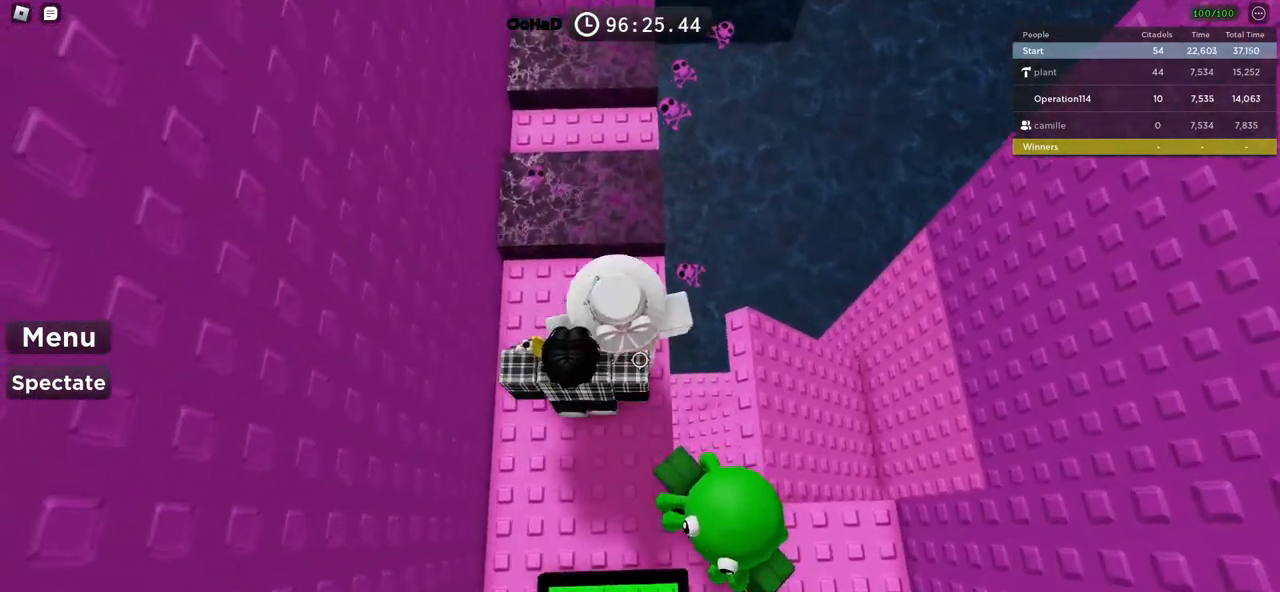
{"keys": ["space", "w"], "events": [[17, "w", "down"], [100, "w", "up"], [250, "w", "down"], [400, "space", "down"]]}
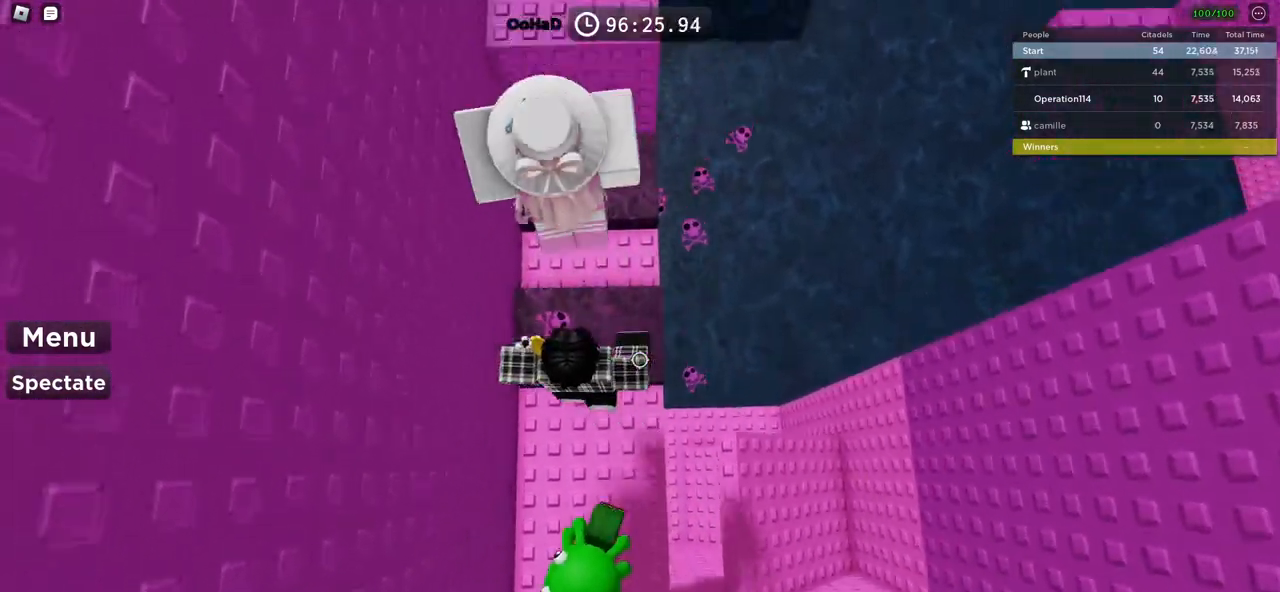
{"keys": ["space", "w"], "events": [[267, "w", "up"], [367, "w", "down"]]}
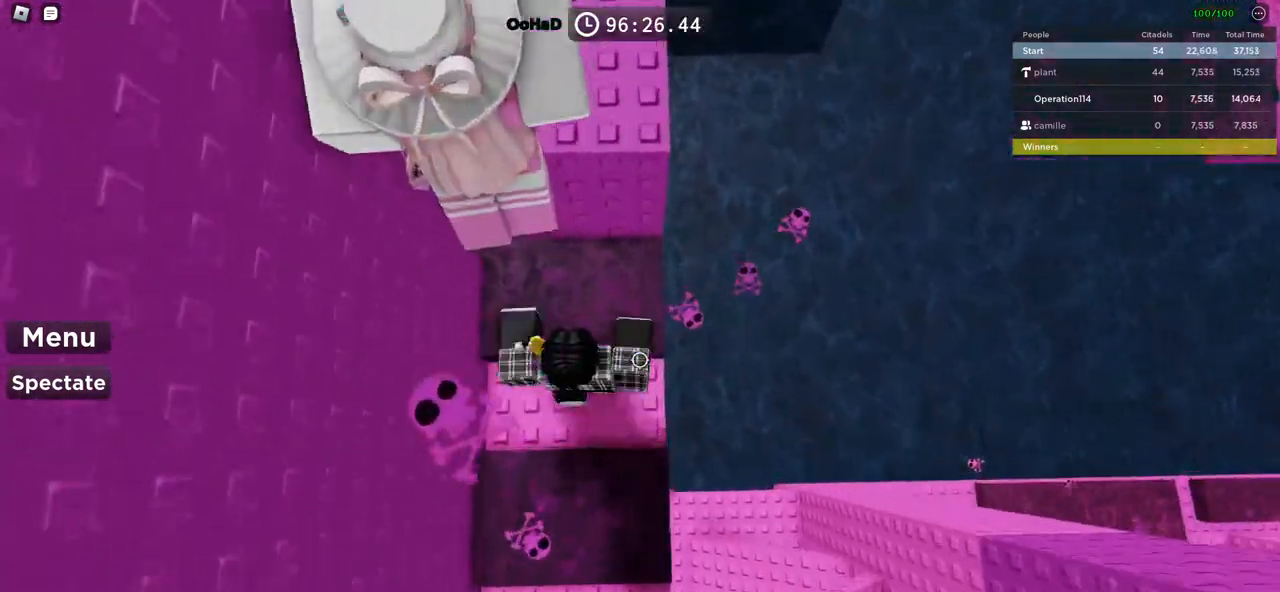
{"keys": ["w"], "events": [[250, "space", "up"]]}
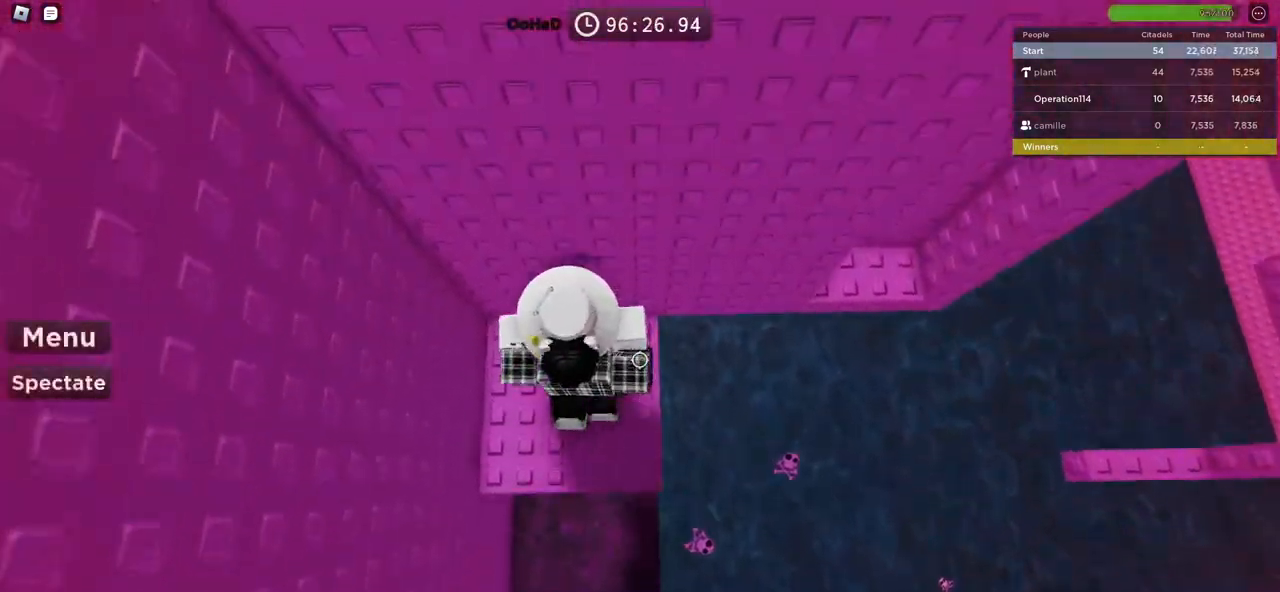
{"keys": ["d"], "events": [[34, "d", "down"], [100, "w", "up"], [217, "space", "down"], [367, "space", "up"]]}
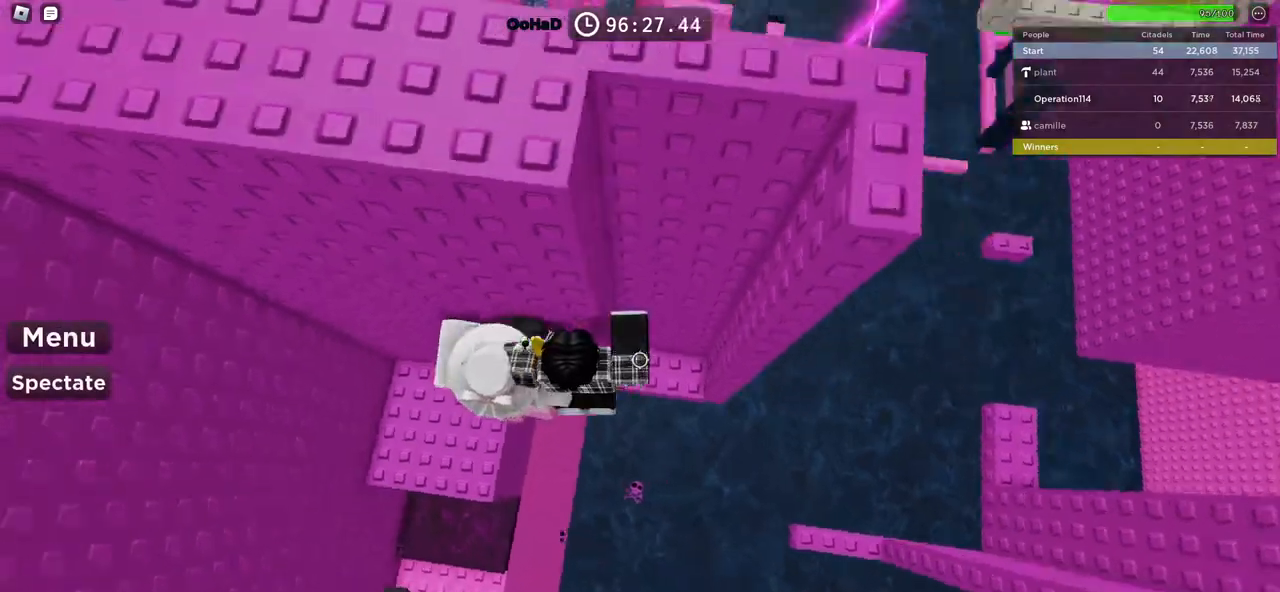
{"keys": ["d"], "events": [[84, "w", "down"], [334, "d", "up"], [350, "w", "up"], [417, "d", "down"]]}
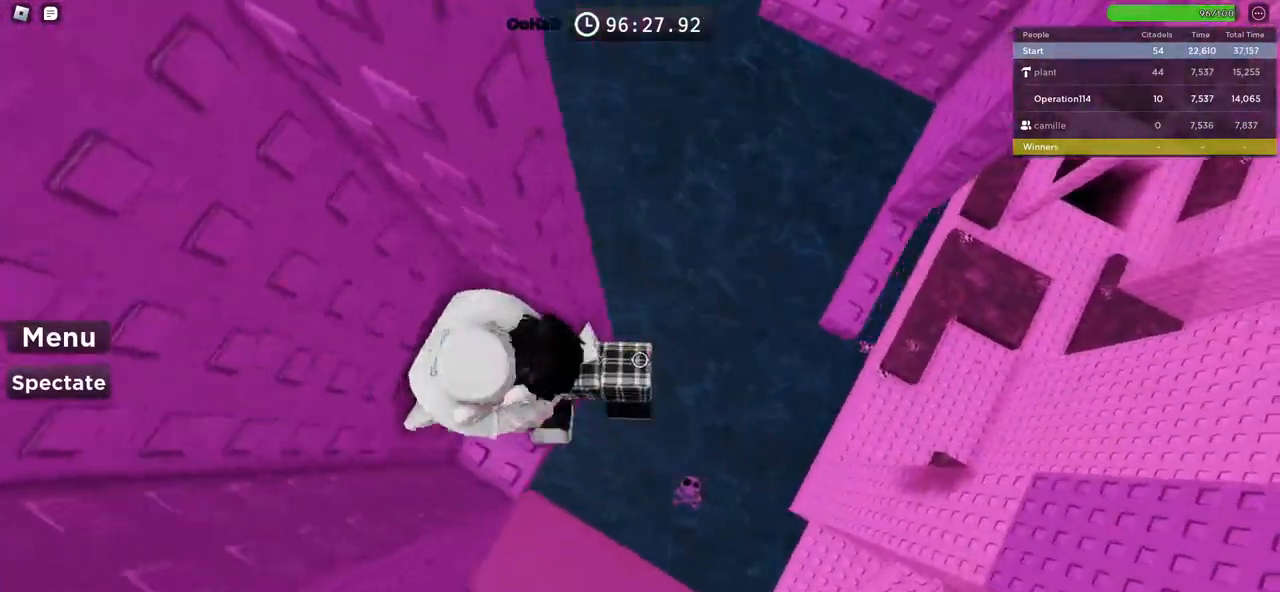
{"keys": ["d"], "events": [[50, "space", "down"], [250, "space", "up"]]}
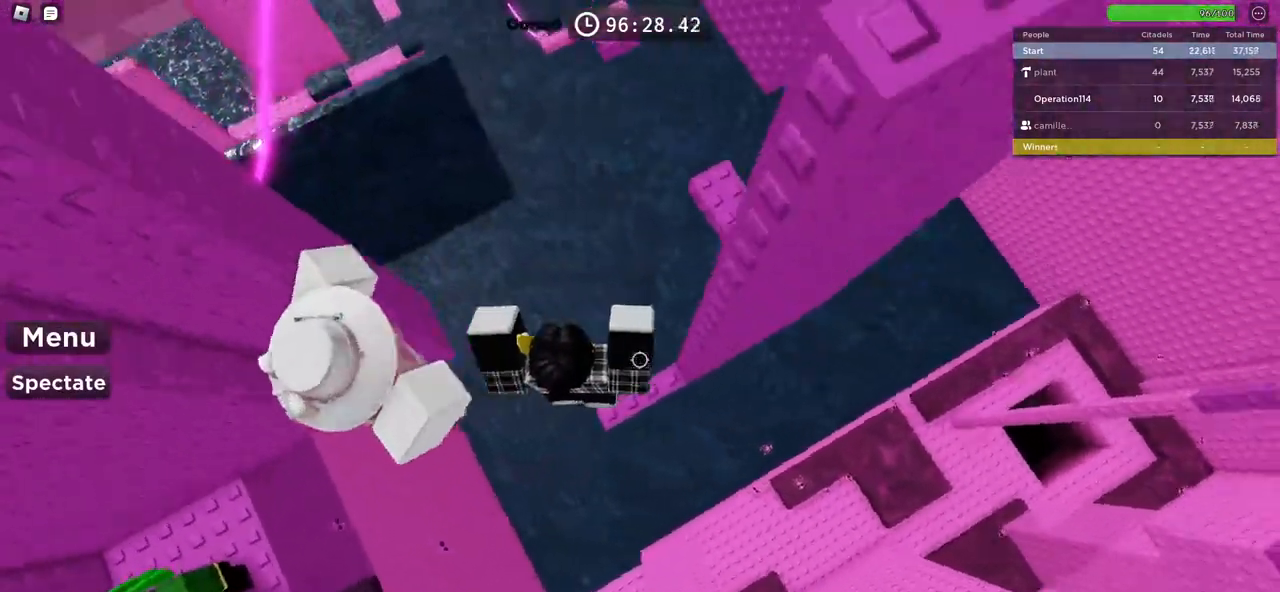
{"keys": ["a"], "events": [[17, "w", "down"], [117, "d", "up"], [150, "w", "up"], [200, "a", "down"], [300, "space", "down"], [467, "space", "up"]]}
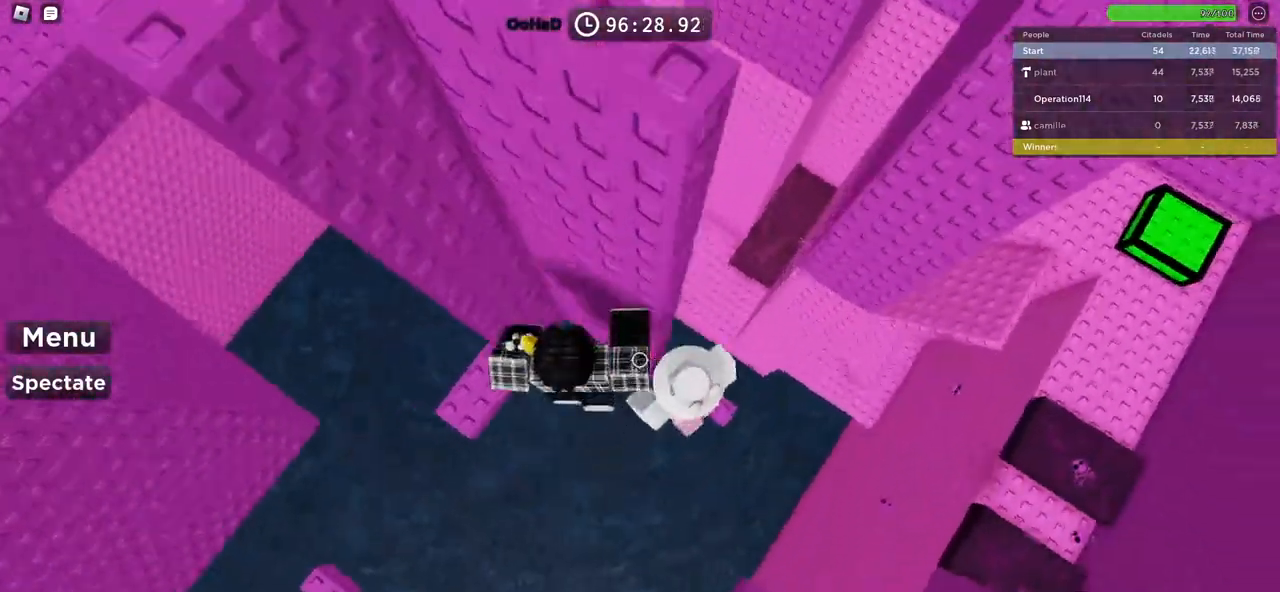
{"keys": [], "events": [[300, "a", "up"], [400, "shift", "down"], [500, "shift", "up"]]}
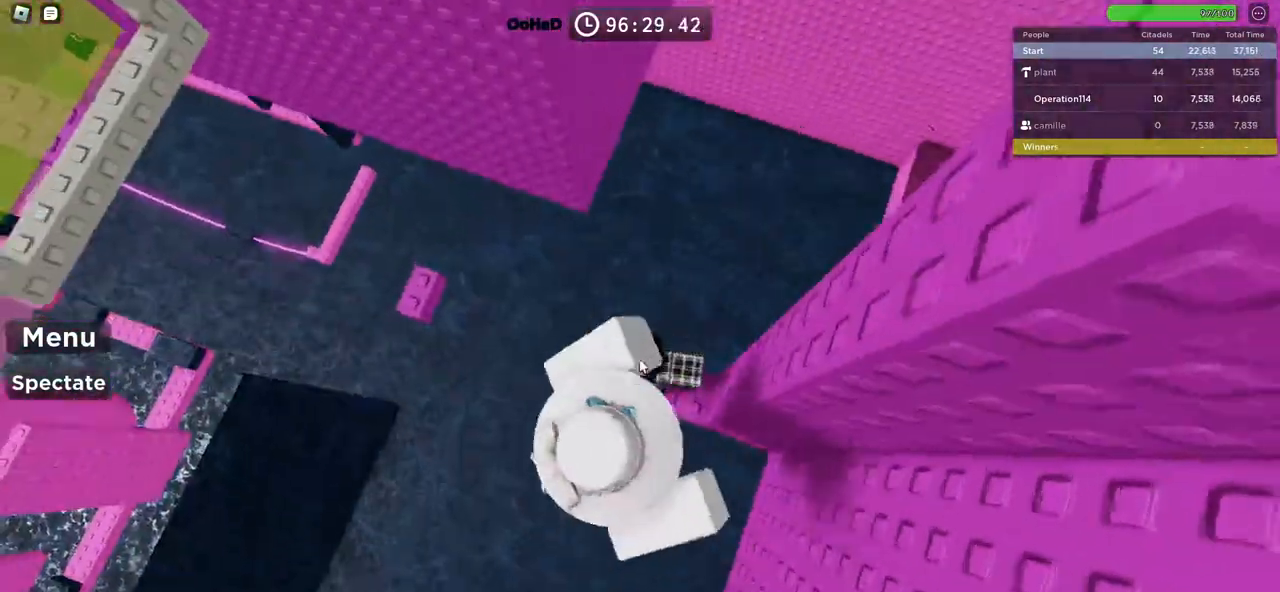
{"keys": ["a", "shift"], "events": [[34, "a", "down"], [184, "space", "down"], [434, "shift", "down"], [500, "space", "up"]]}
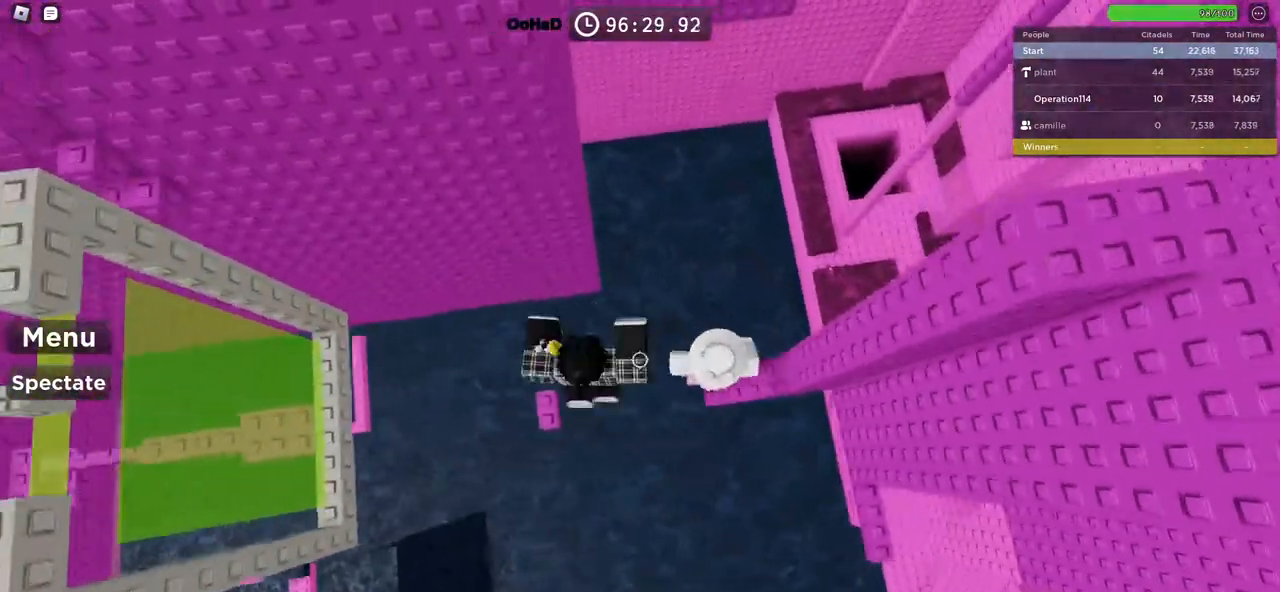
{"keys": ["w"], "events": [[117, "shift", "up"], [134, "a", "up"], [250, "shift", "down"], [334, "shift", "up"], [500, "w", "down"]]}
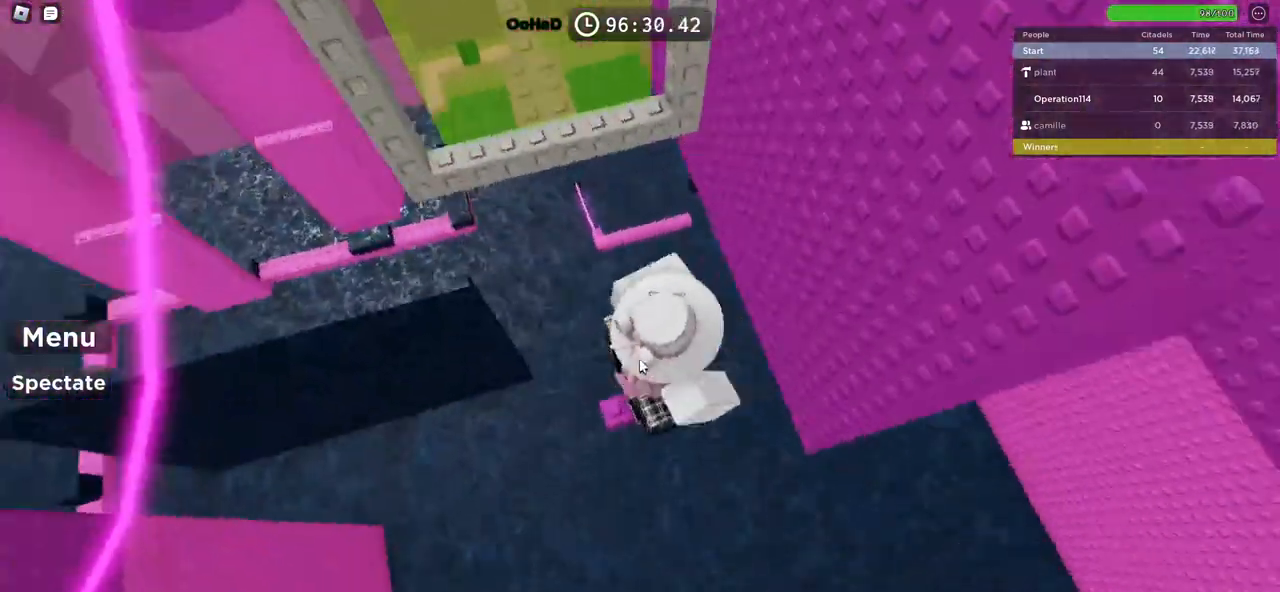
{"keys": ["w"], "events": [[134, "space", "down"], [317, "space", "up"]]}
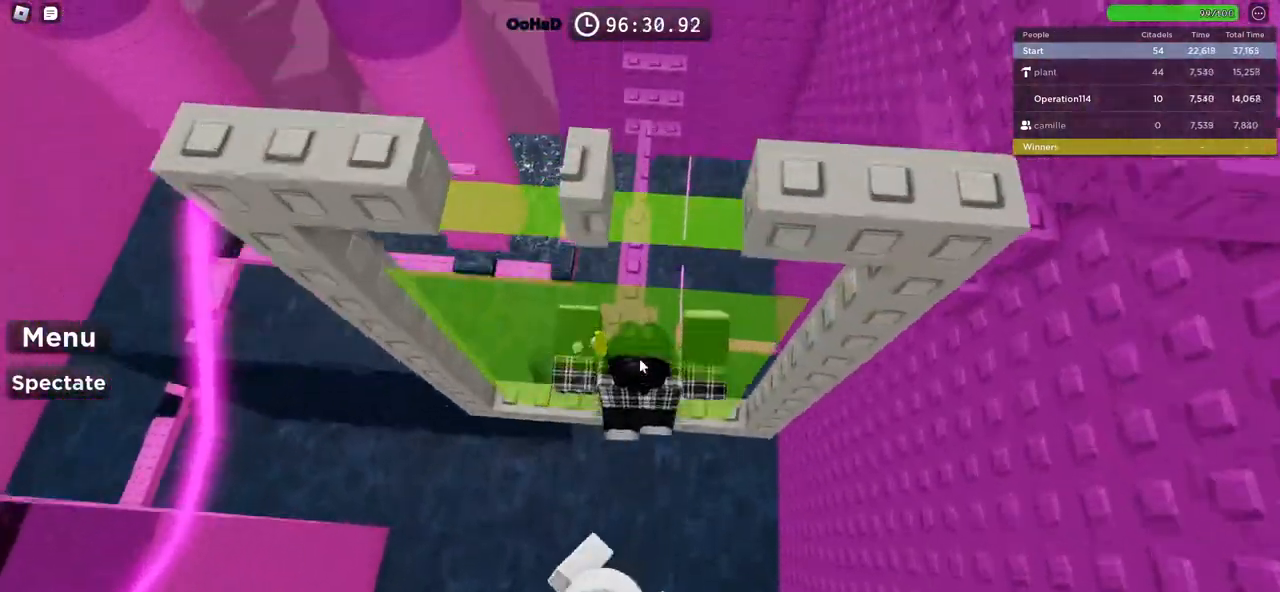
{"keys": ["w"], "events": [[200, "shift", "down"], [384, "shift", "up"]]}
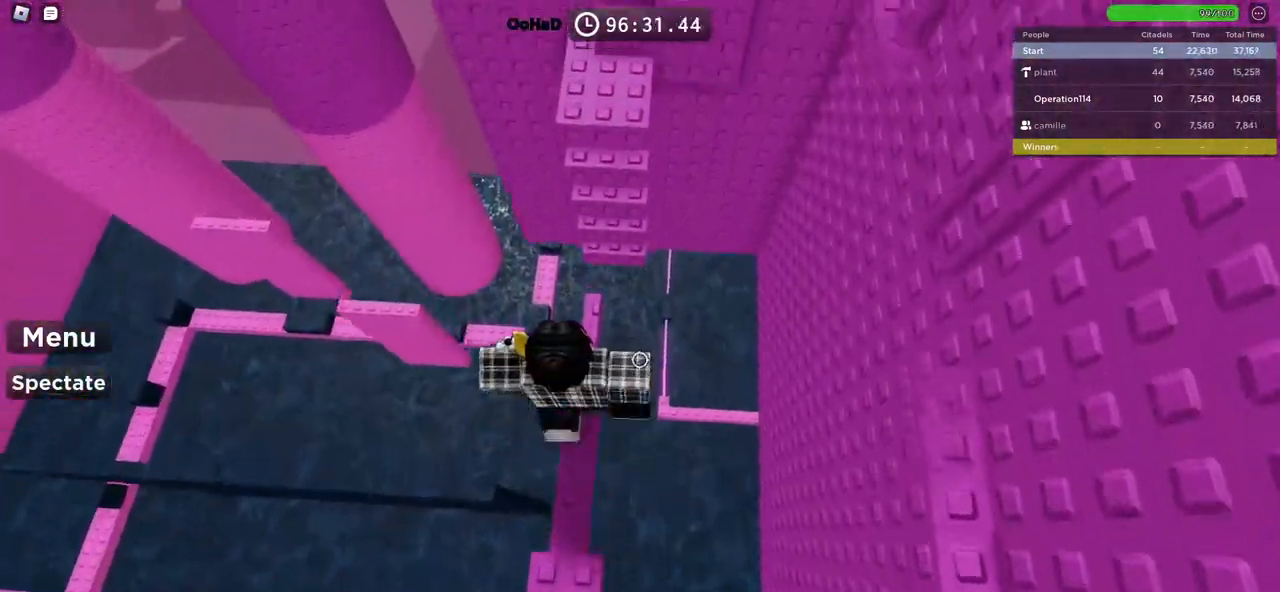
{"keys": ["w"], "events": []}
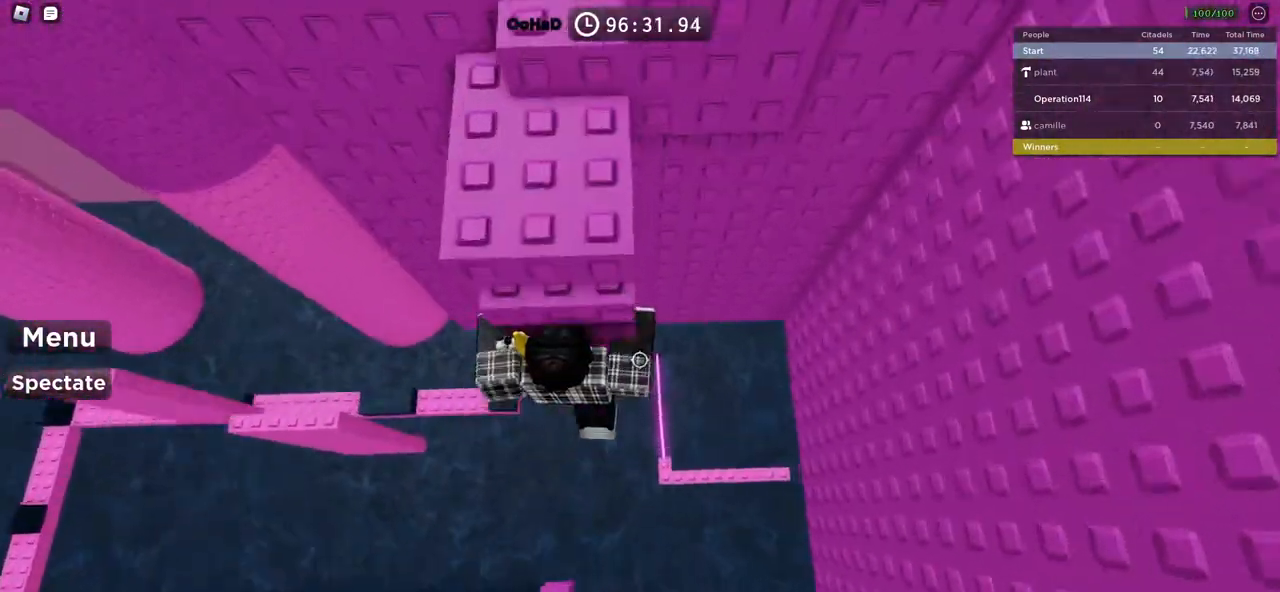
{"keys": ["w"], "events": []}
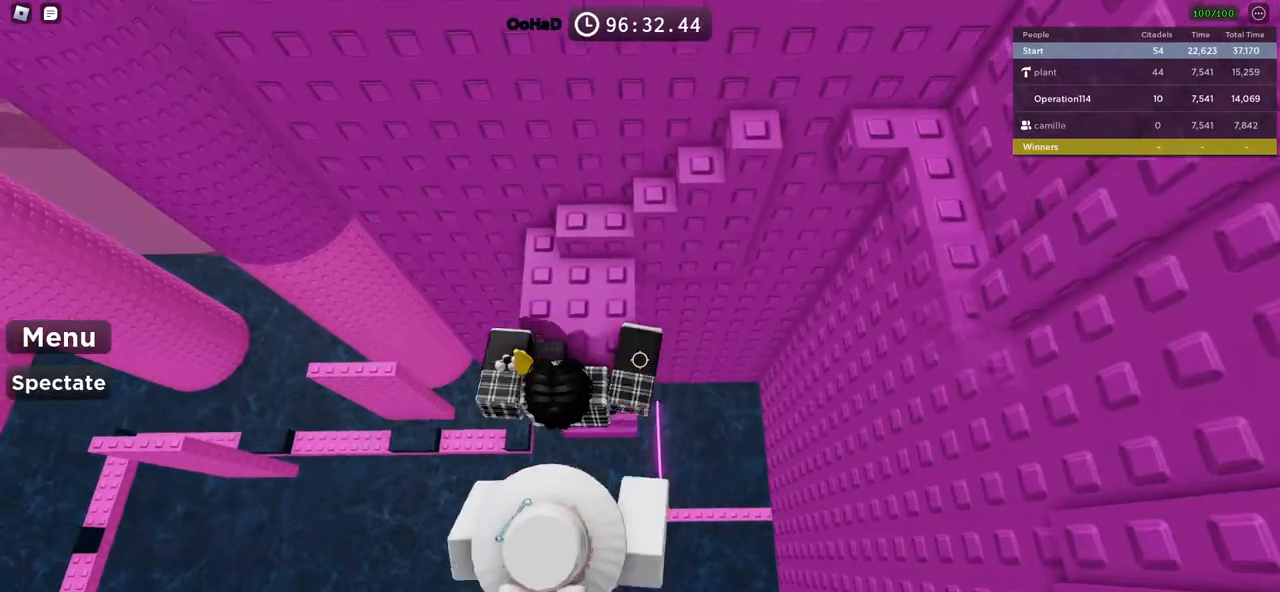
{"keys": ["d"], "events": [[334, "d", "down"], [450, "w", "up"]]}
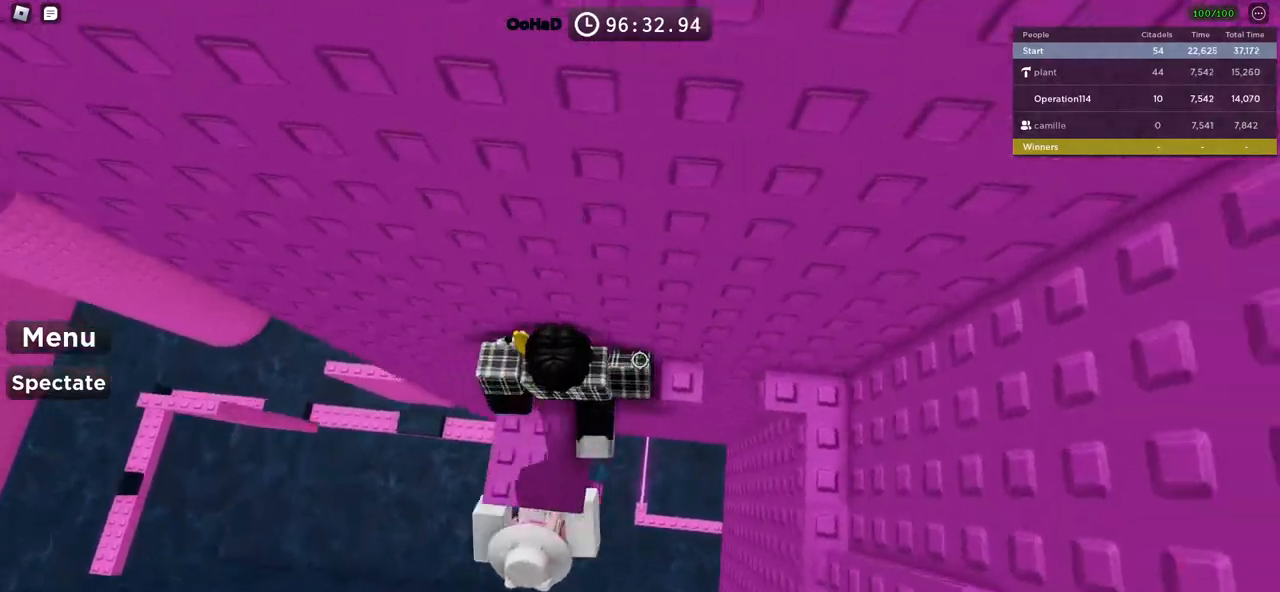
{"keys": ["d", "w"], "events": [[400, "w", "down"]]}
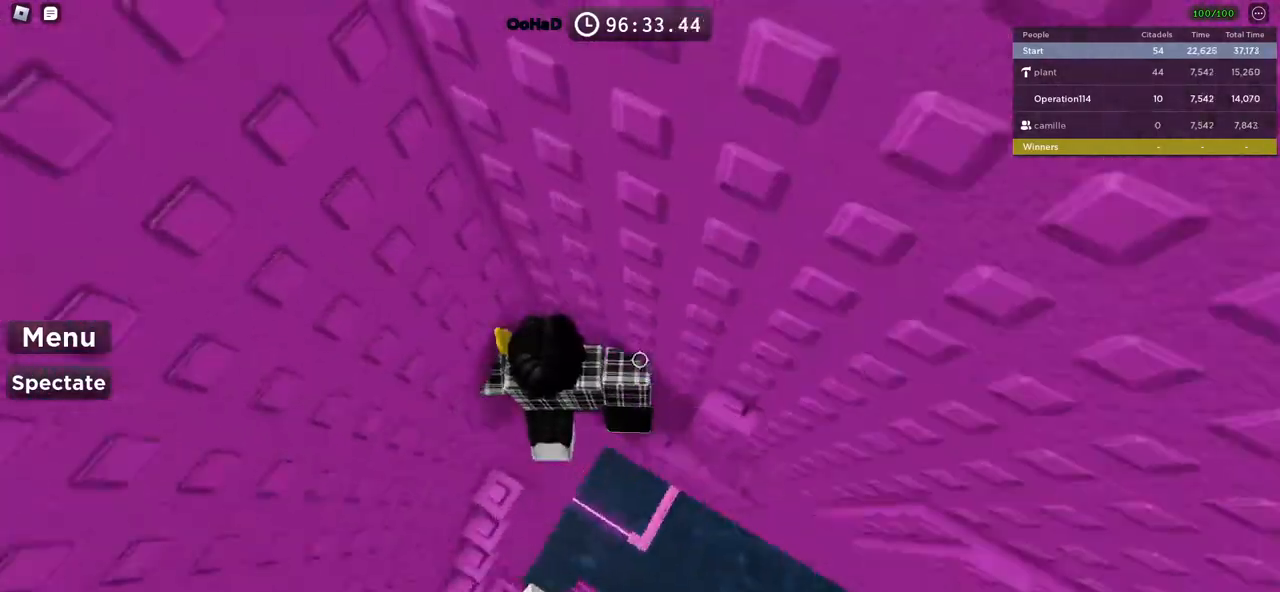
{"keys": ["d", "w"], "events": [[167, "d", "up"], [217, "w", "up"], [334, "d", "down"], [350, "w", "down"]]}